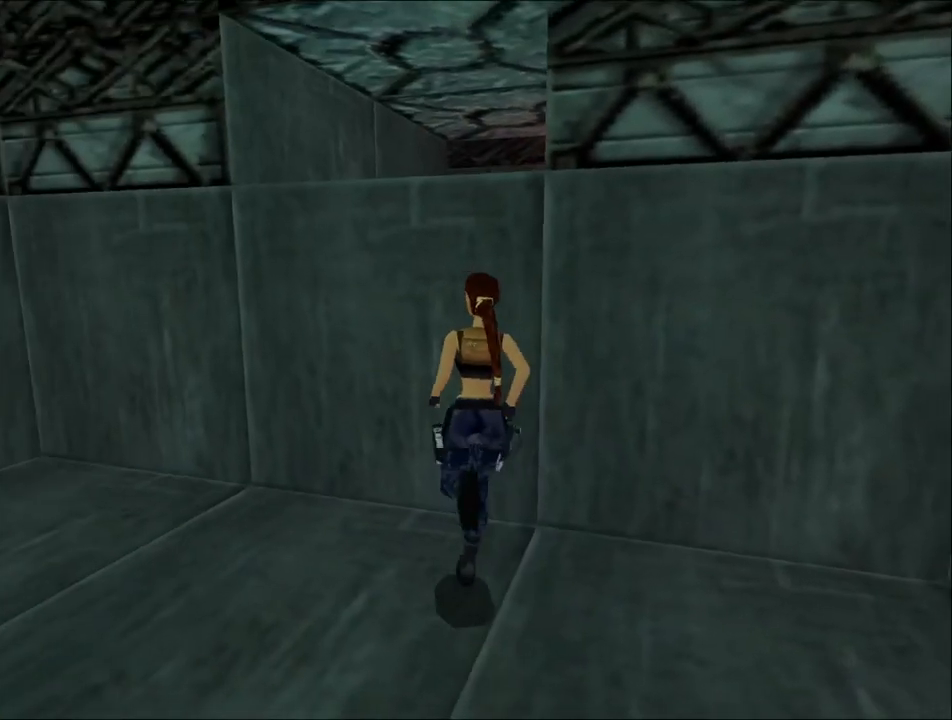
Gameplay with keyboard; each line is a JSON object with the keys held at the frame after it. "events" lists presses ("down") and releases ("up") of "1", "2", "3", "4", "5", "6", "action", "dash", "down", "duck", "f5", "f6", "flare", "guns", "inv", "jump", "left", "lmed", "look", "right", "roll", "smed", "stplft", "stprt", "up" and "walk" between this image and that frame as [ms after this image, input, new state], when the widget could be followed in between. No other keys are recorded. Mouse input is not recorded. Key names are as the overlay labels them; some are game actions (e.g. jump) rather than physical keys.
{"keys": ["action", "up"], "events": [[33, "right", "up"], [67, "right", "down"], [267, "right", "up"]]}
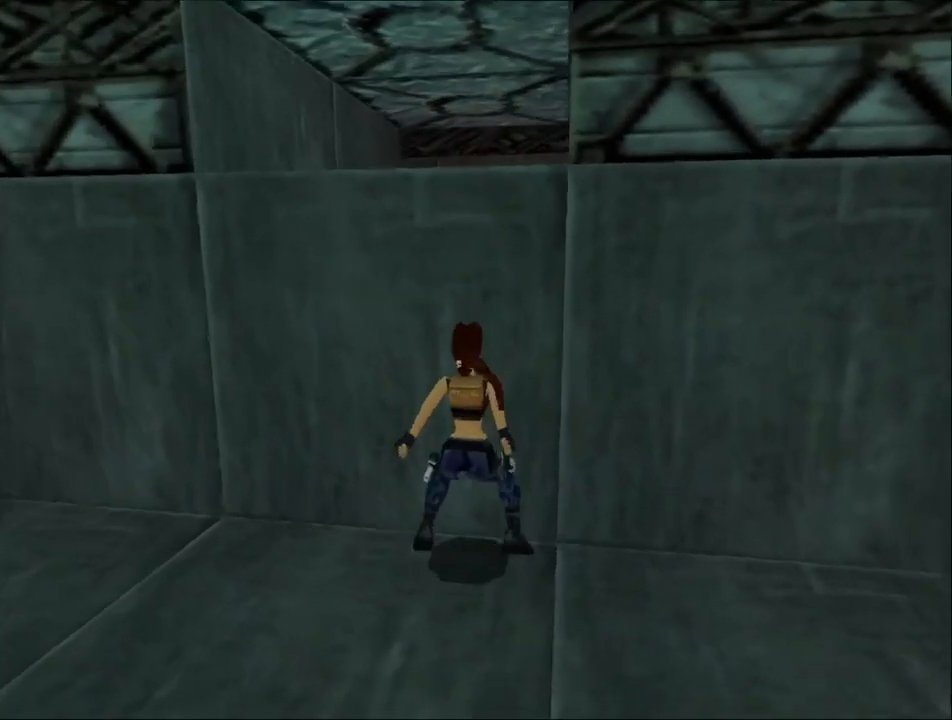
{"keys": ["action", "up"], "events": []}
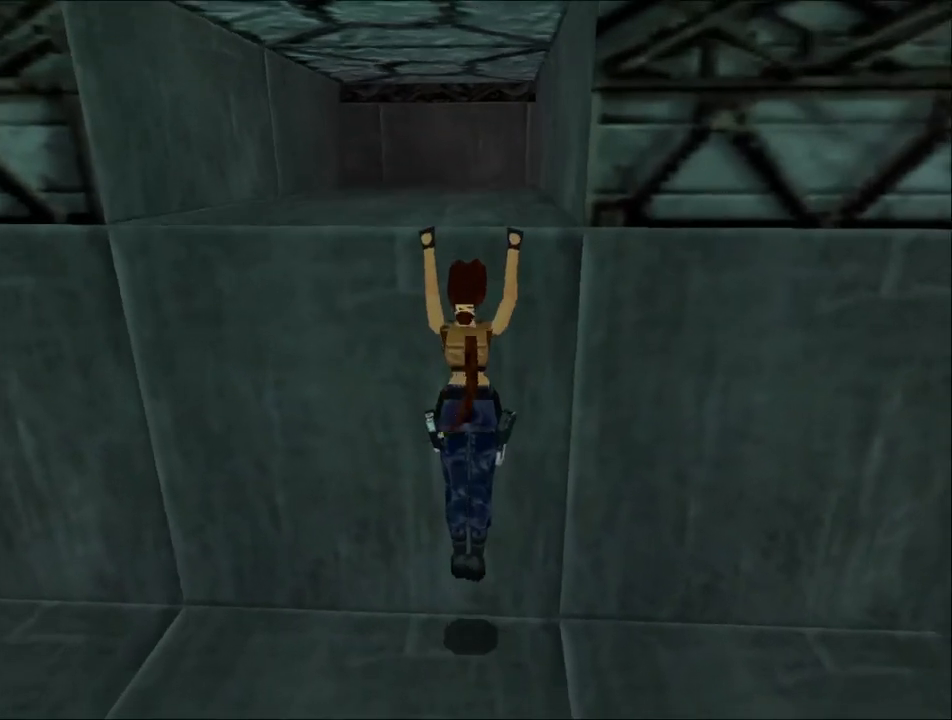
{"keys": ["action", "up"], "events": []}
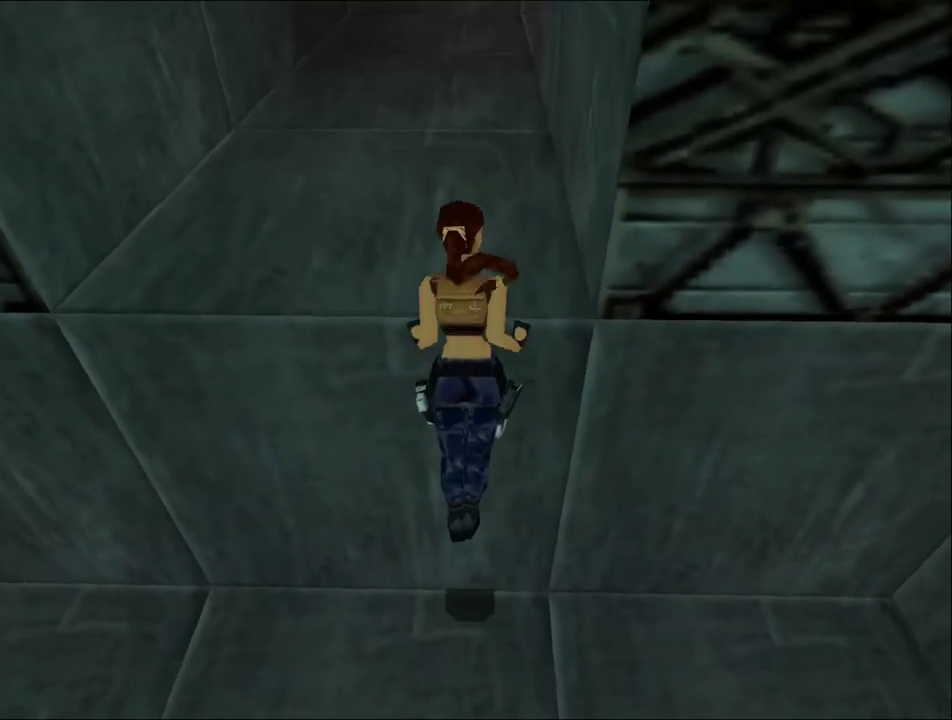
{"keys": ["up"], "events": [[67, "action", "up"]]}
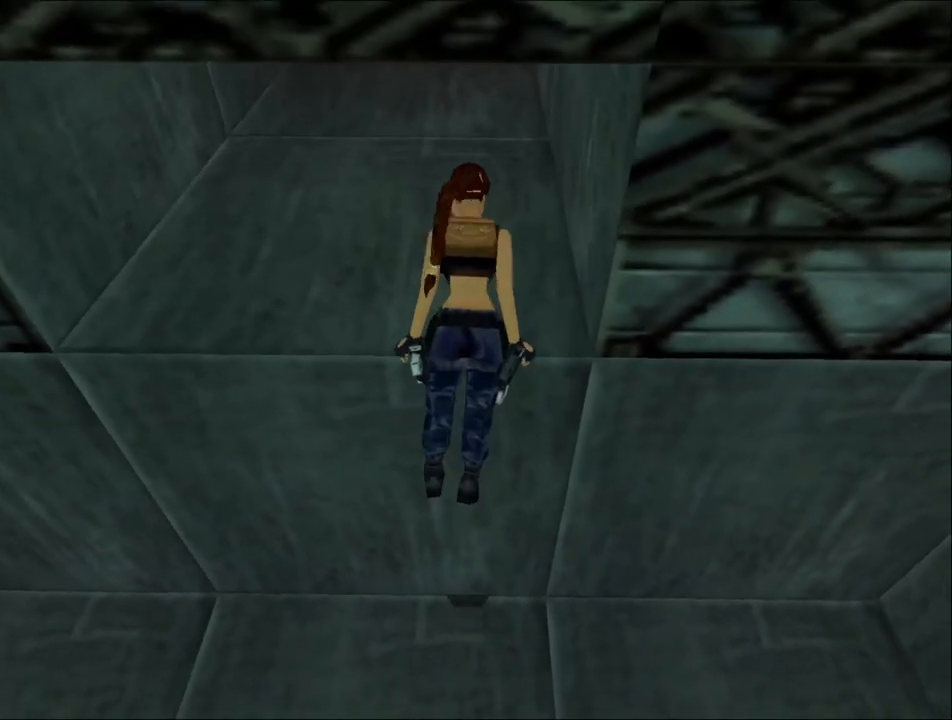
{"keys": ["up"], "events": []}
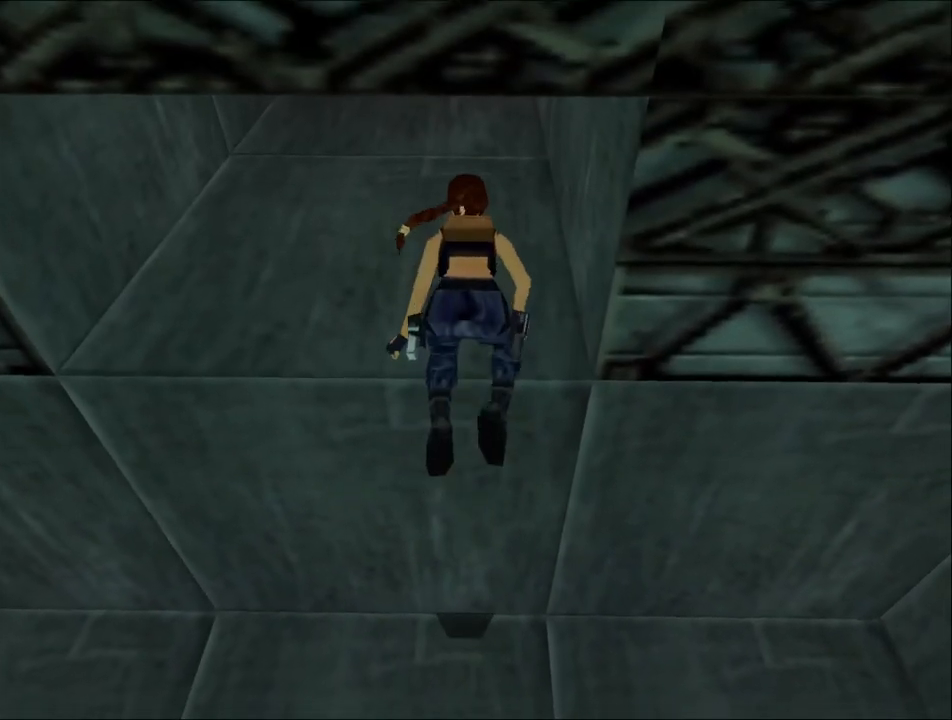
{"keys": ["up"], "events": []}
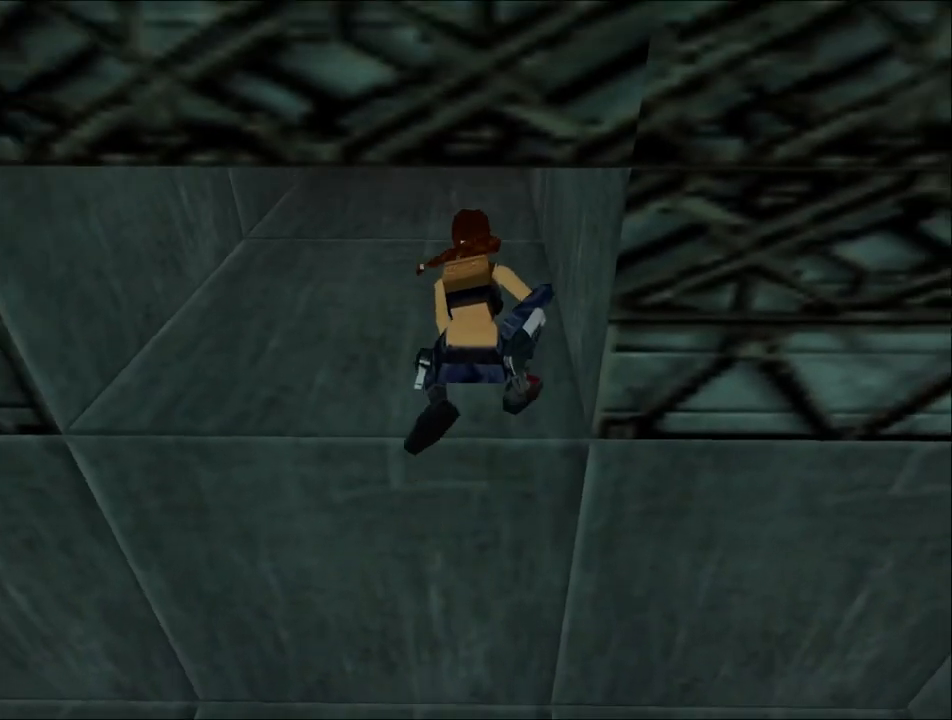
{"keys": ["up"], "events": []}
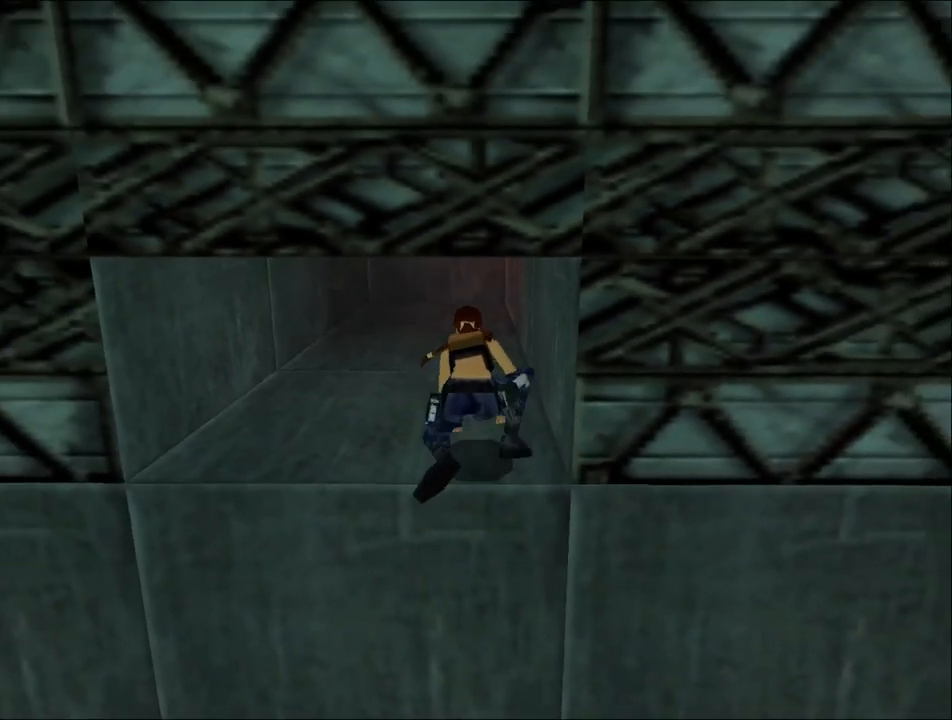
{"keys": ["up"], "events": []}
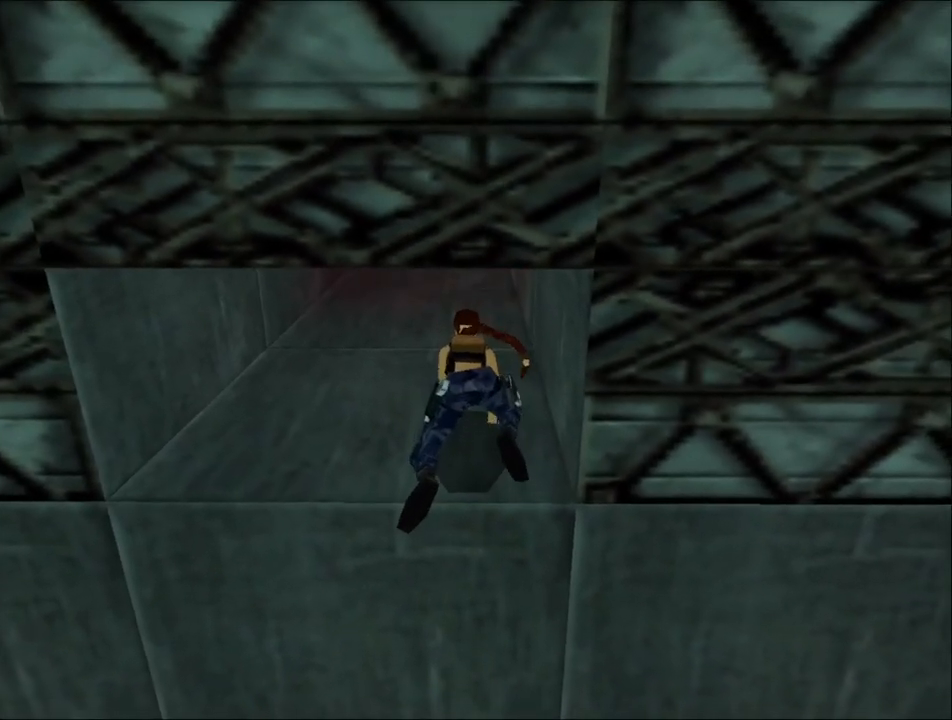
{"keys": ["up"], "events": []}
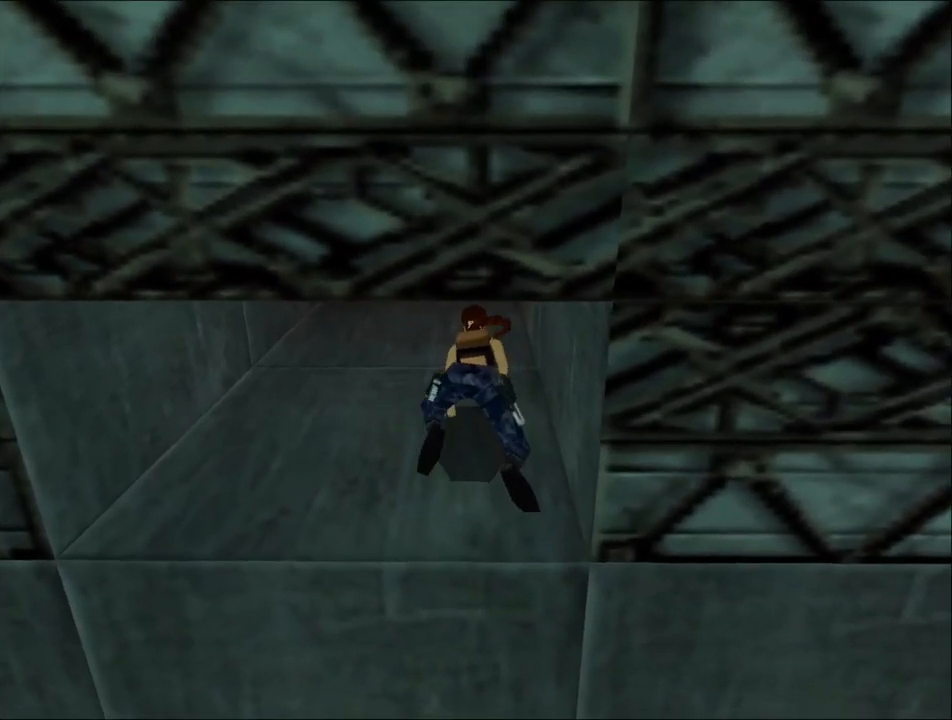
{"keys": ["up"], "events": []}
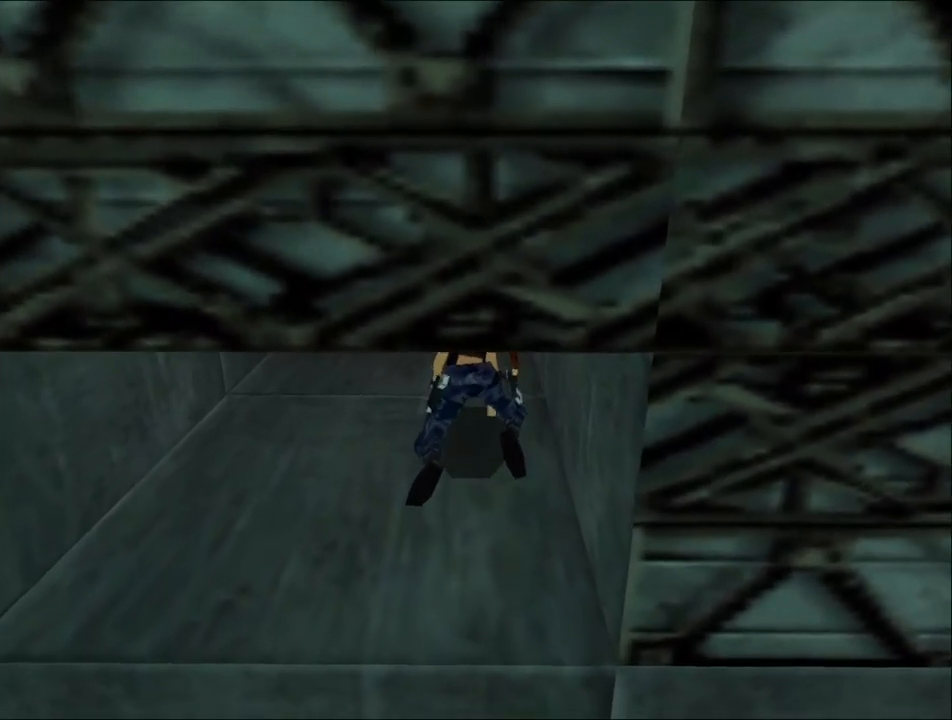
{"keys": ["up"], "events": []}
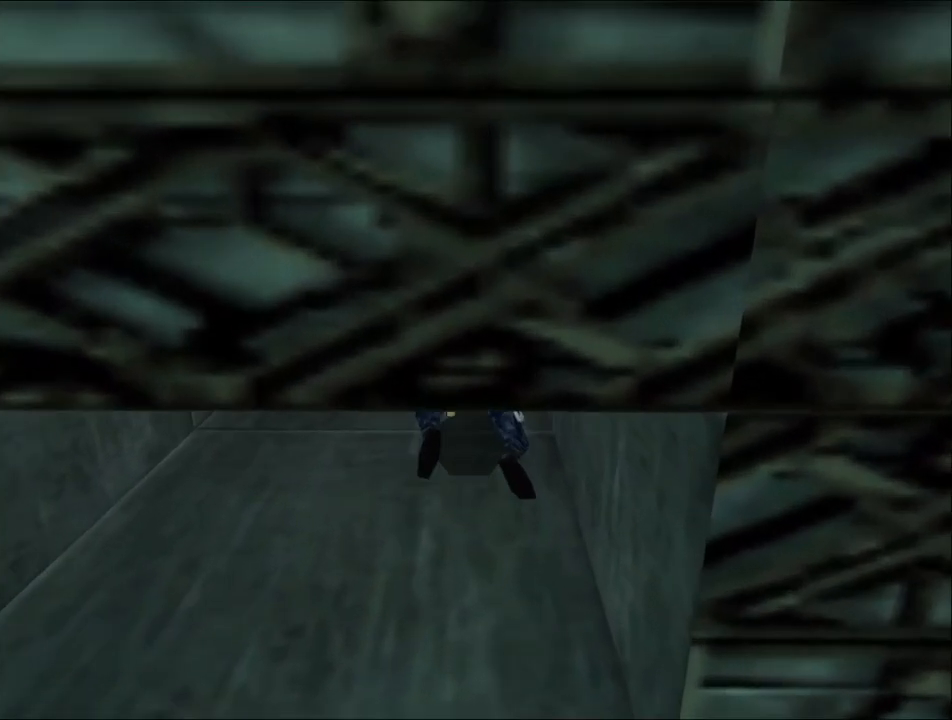
{"keys": ["up"], "events": []}
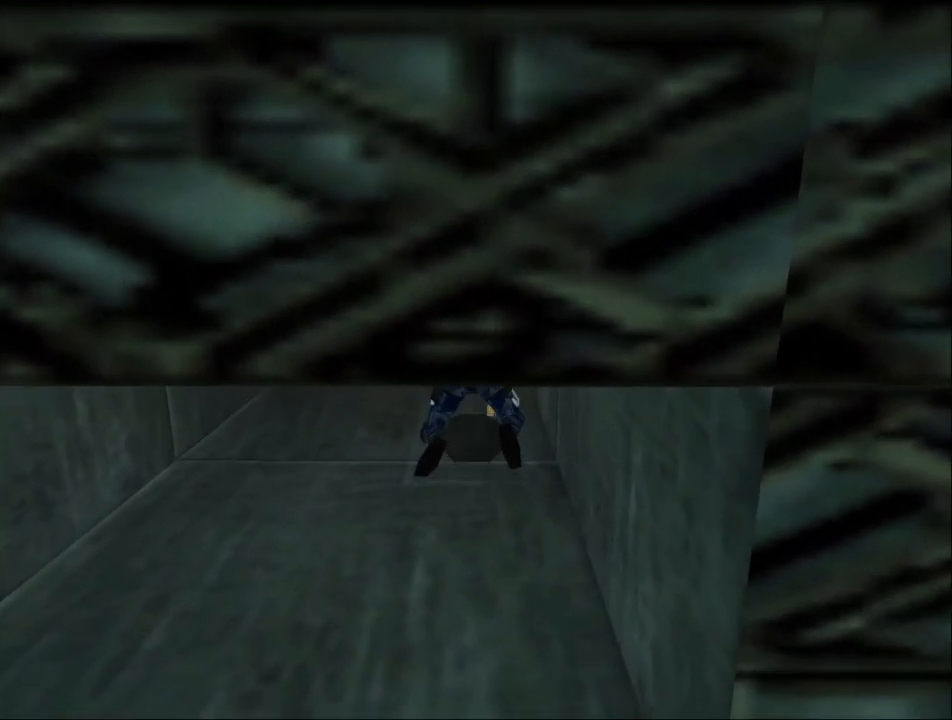
{"keys": ["up"], "events": []}
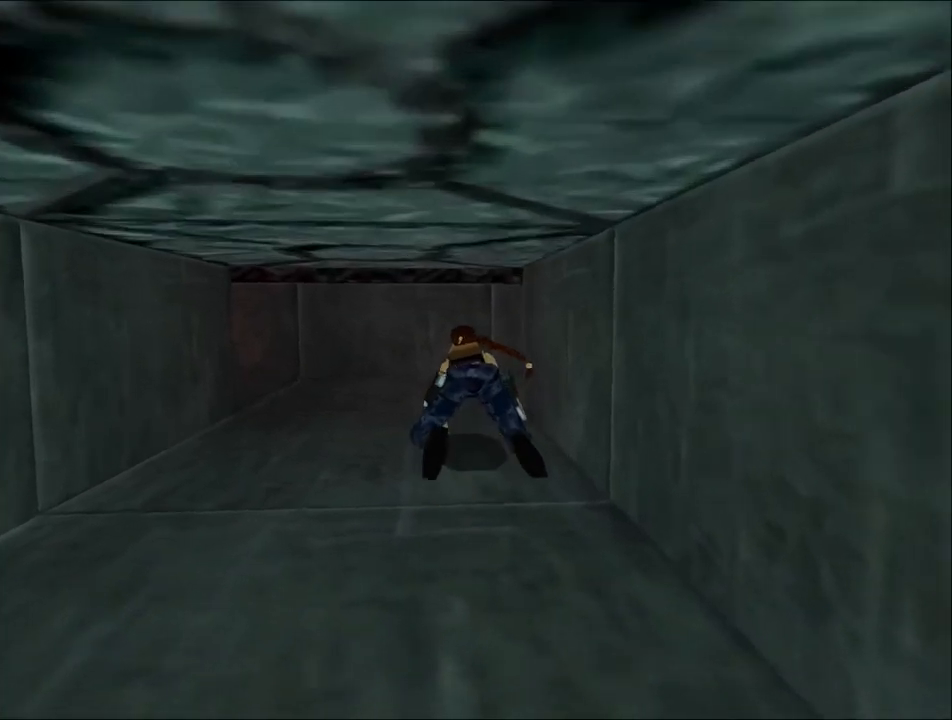
{"keys": ["up"], "events": []}
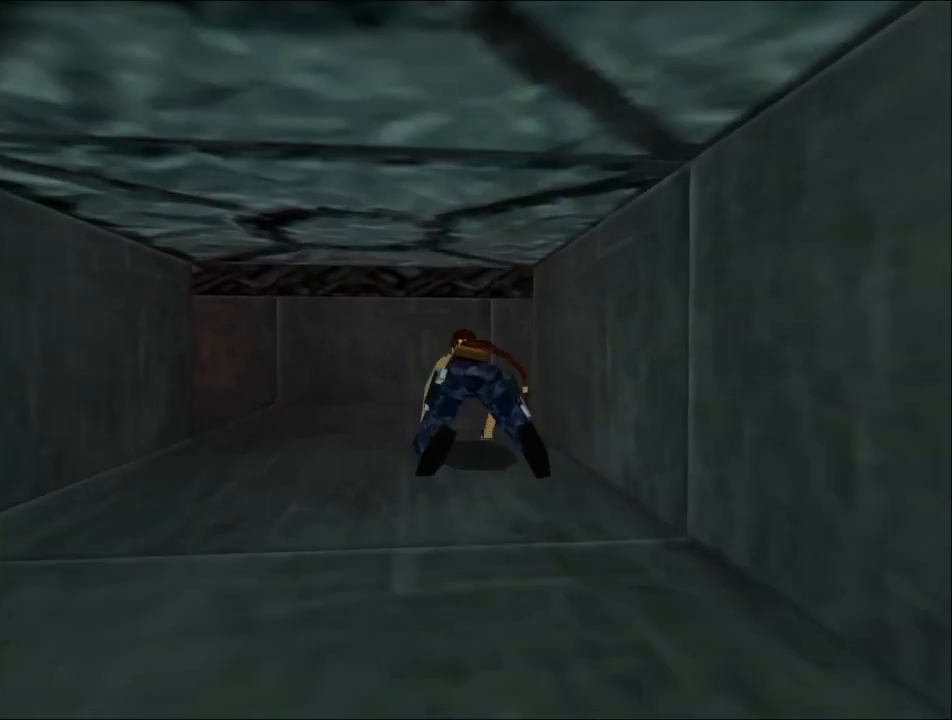
{"keys": [], "events": [[133, "up", "up"]]}
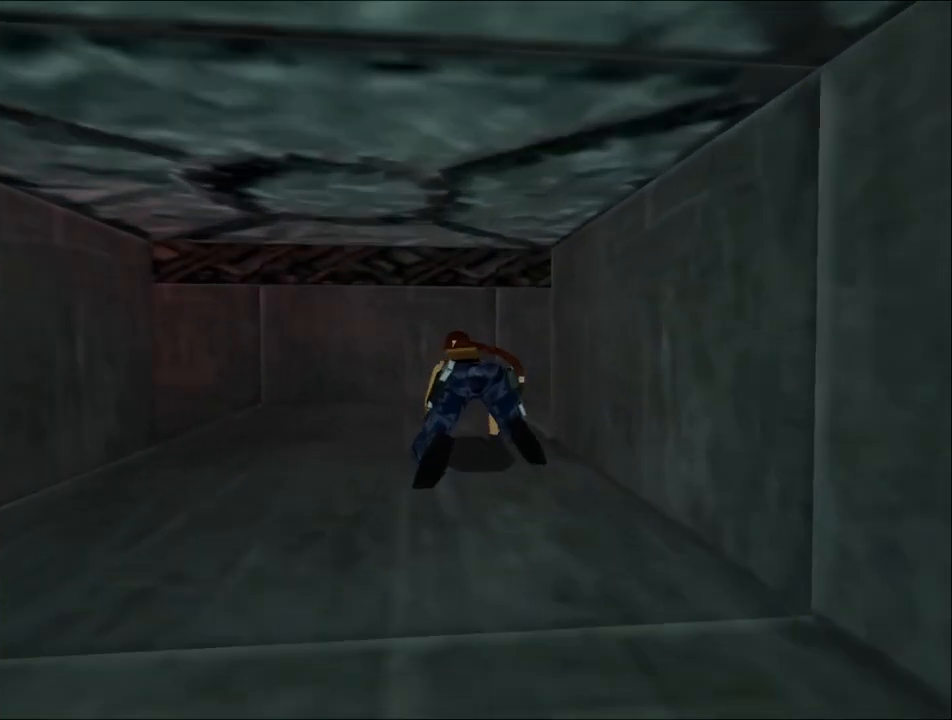
{"keys": [], "events": []}
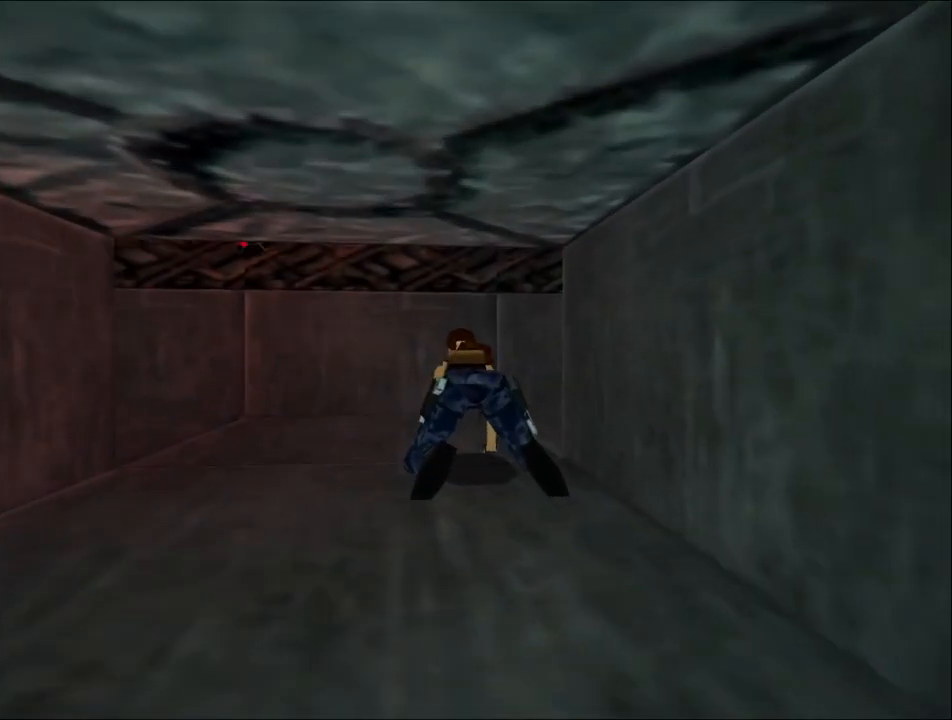
{"keys": ["right", "up"], "events": [[200, "guns", "down"], [267, "right", "down"], [267, "up", "down"], [333, "guns", "up"]]}
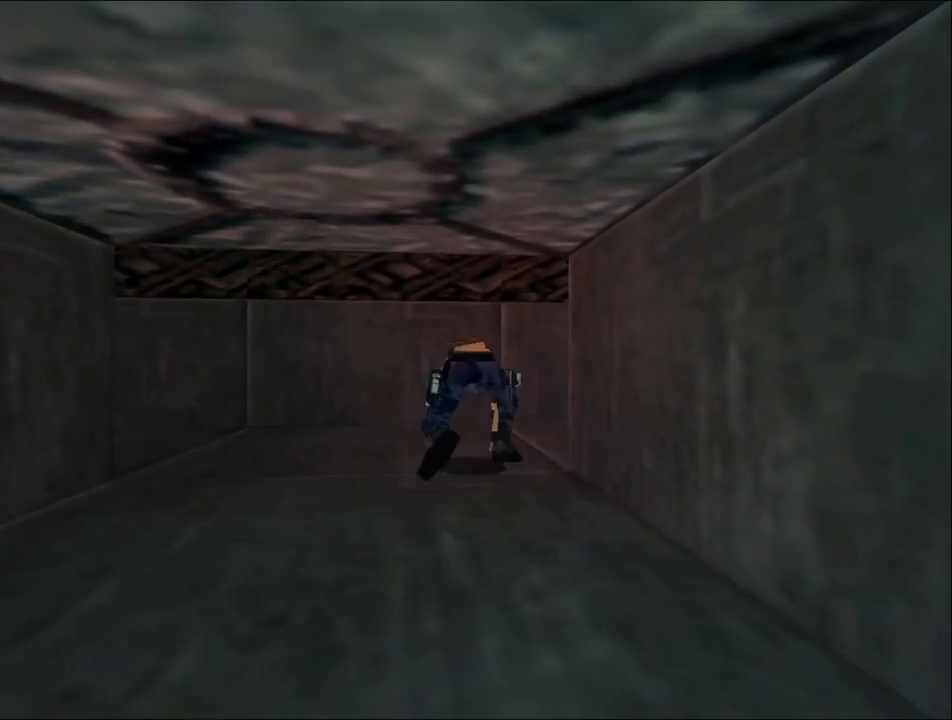
{"keys": ["right", "up"], "events": []}
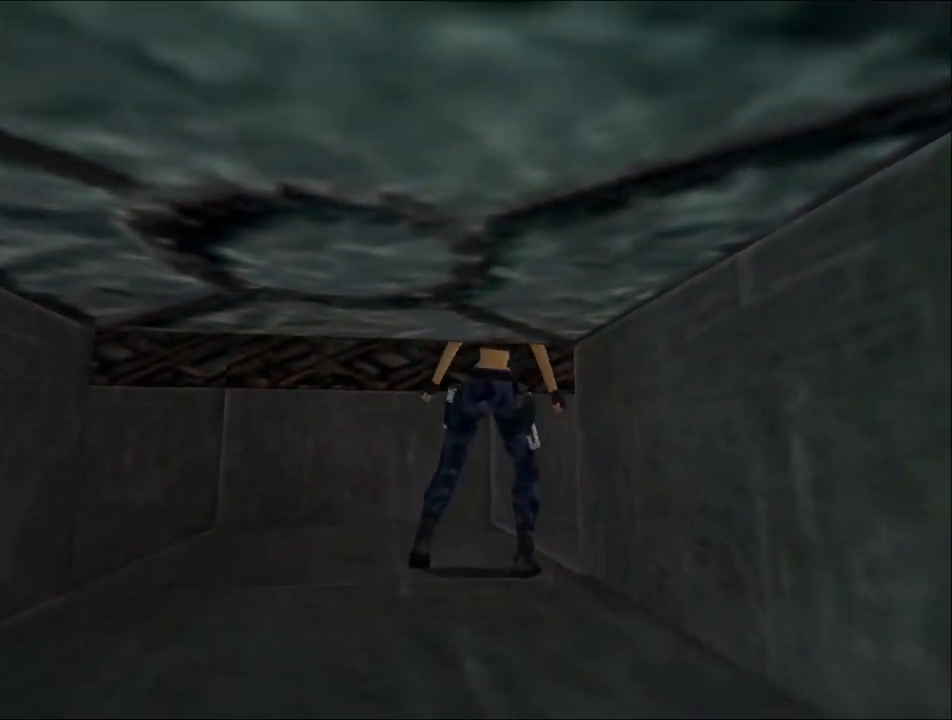
{"keys": ["dash", "up"], "events": [[467, "dash", "down"], [500, "right", "up"]]}
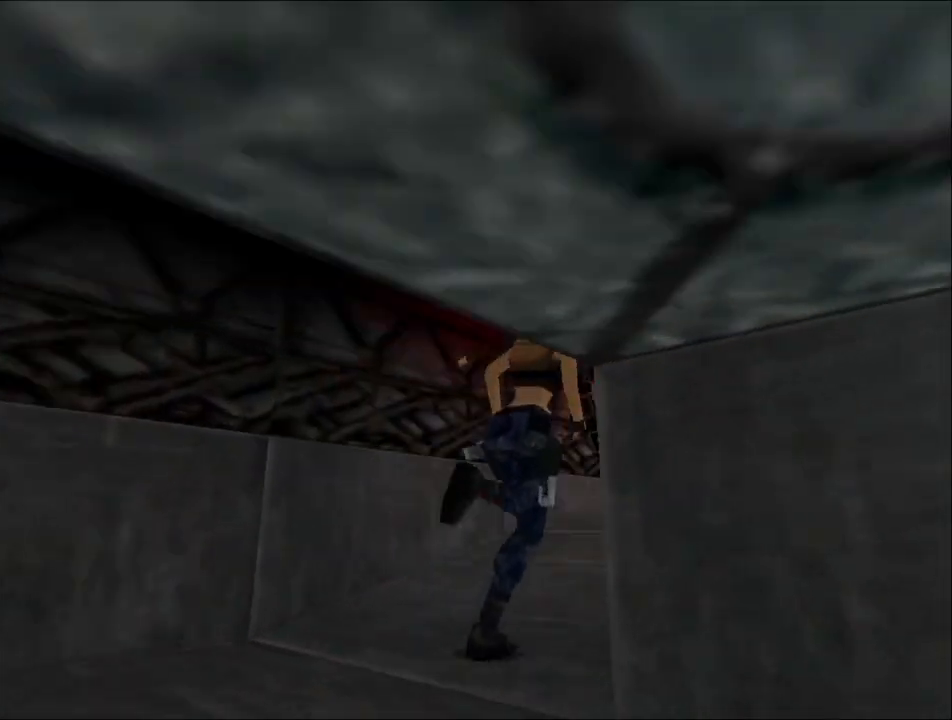
{"keys": ["dash", "left", "up"], "events": [[467, "left", "down"]]}
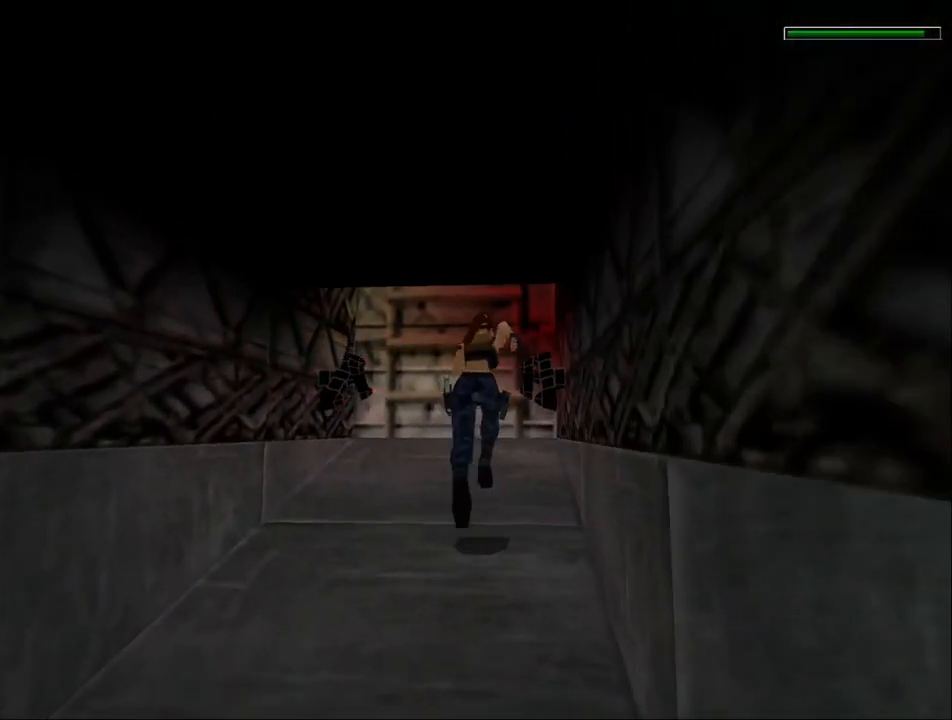
{"keys": ["action", "up"], "events": [[133, "action", "down"], [133, "left", "up"], [200, "dash", "up"]]}
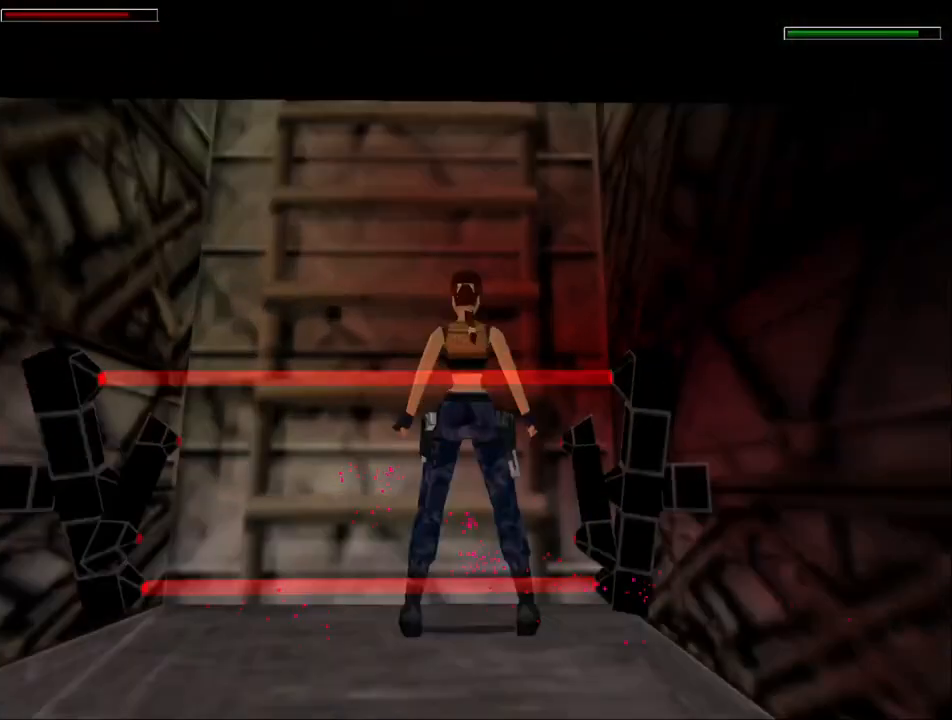
{"keys": ["action", "up"], "events": []}
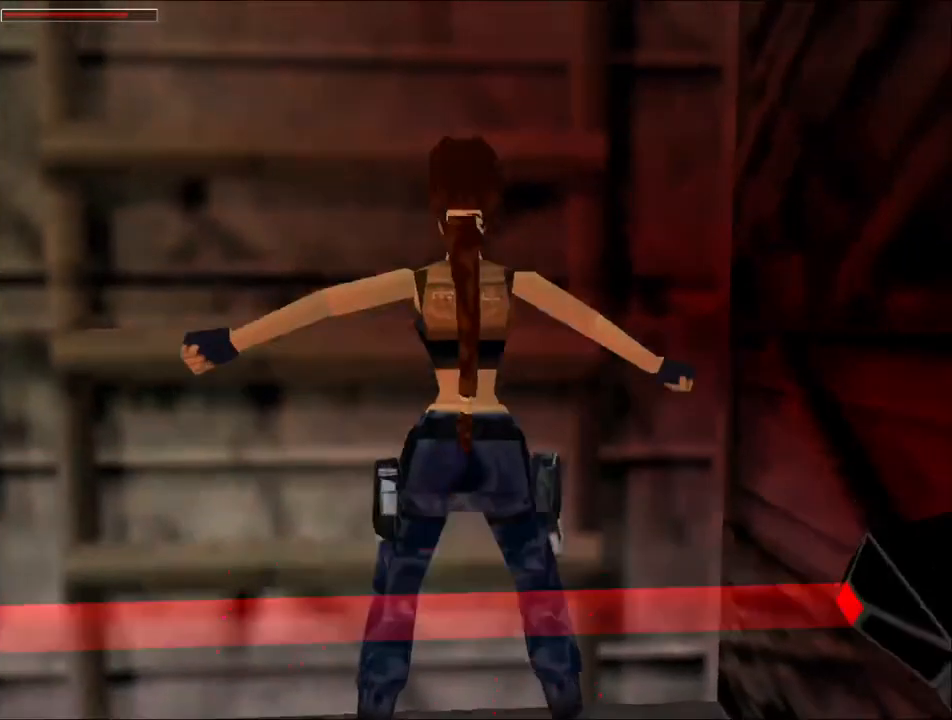
{"keys": ["action", "up"], "events": []}
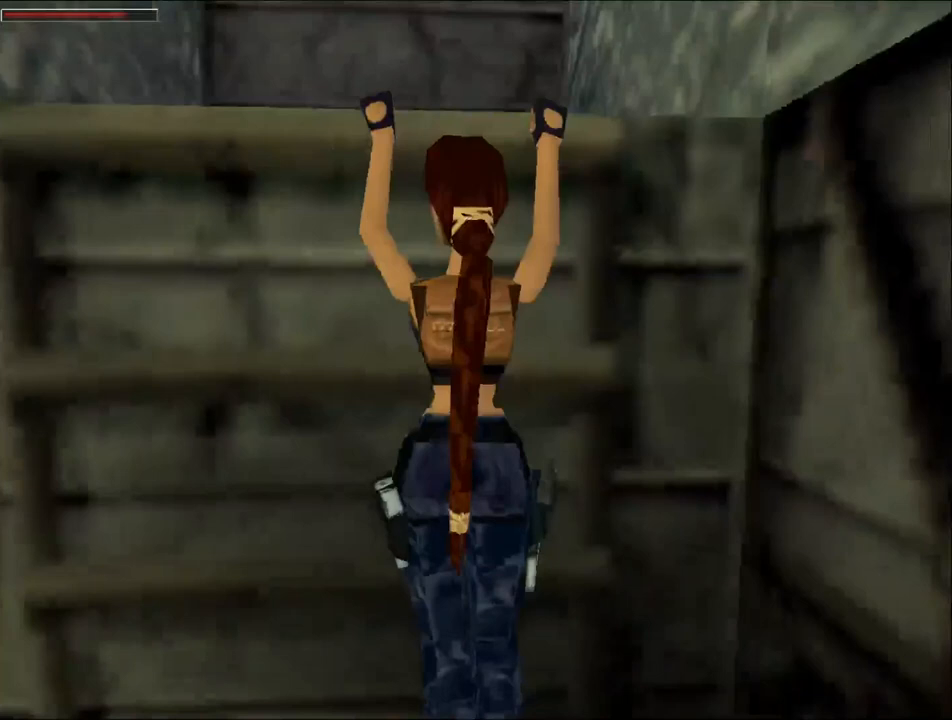
{"keys": ["right", "up"], "events": [[367, "action", "up"], [367, "right", "down"]]}
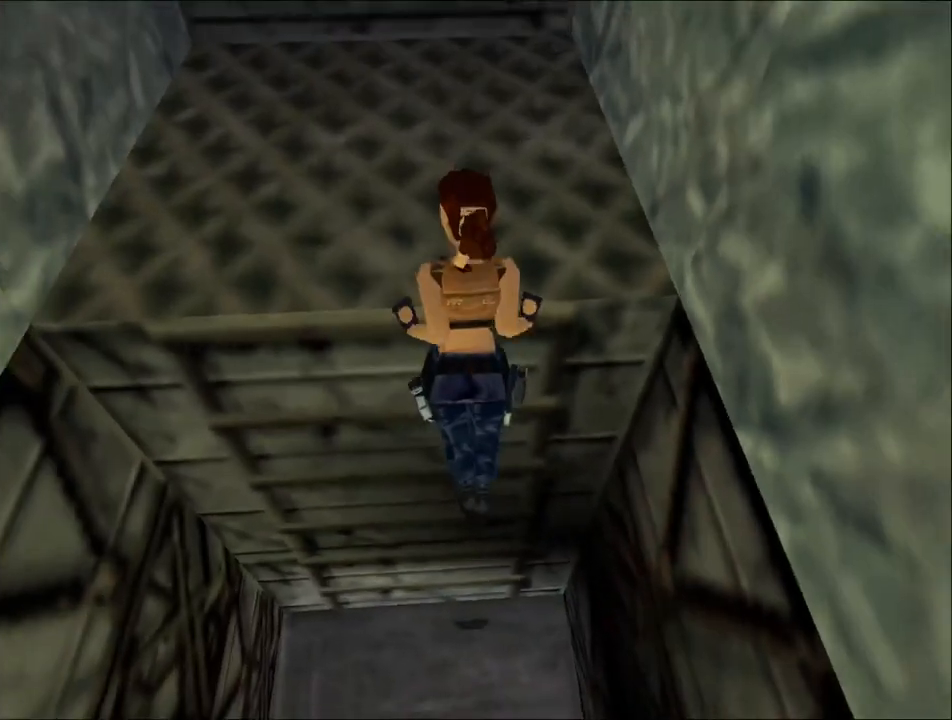
{"keys": ["right", "up"], "events": []}
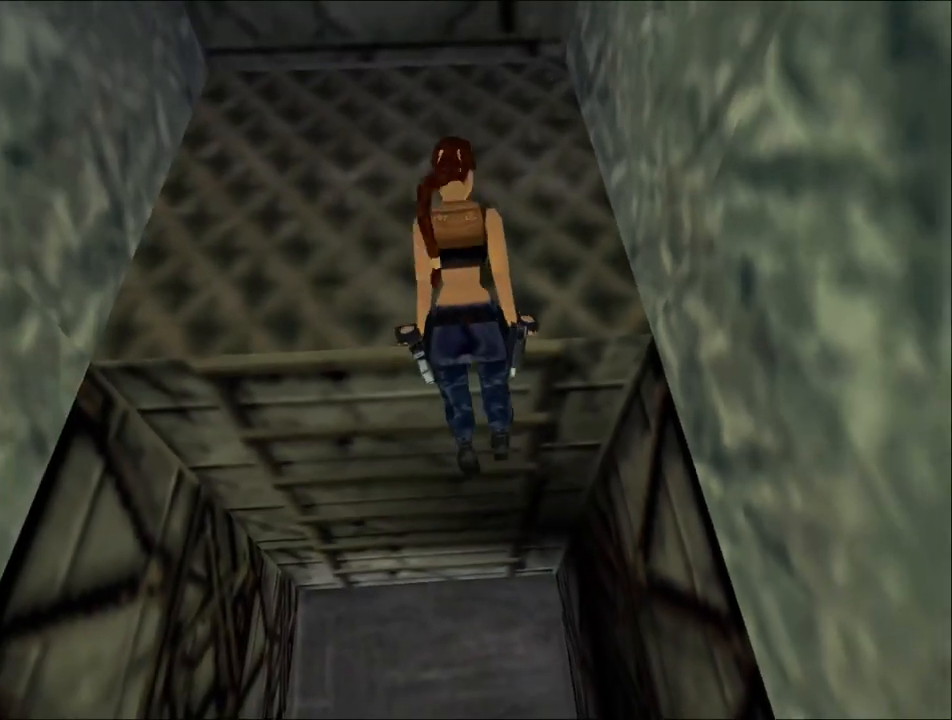
{"keys": ["right", "up"], "events": []}
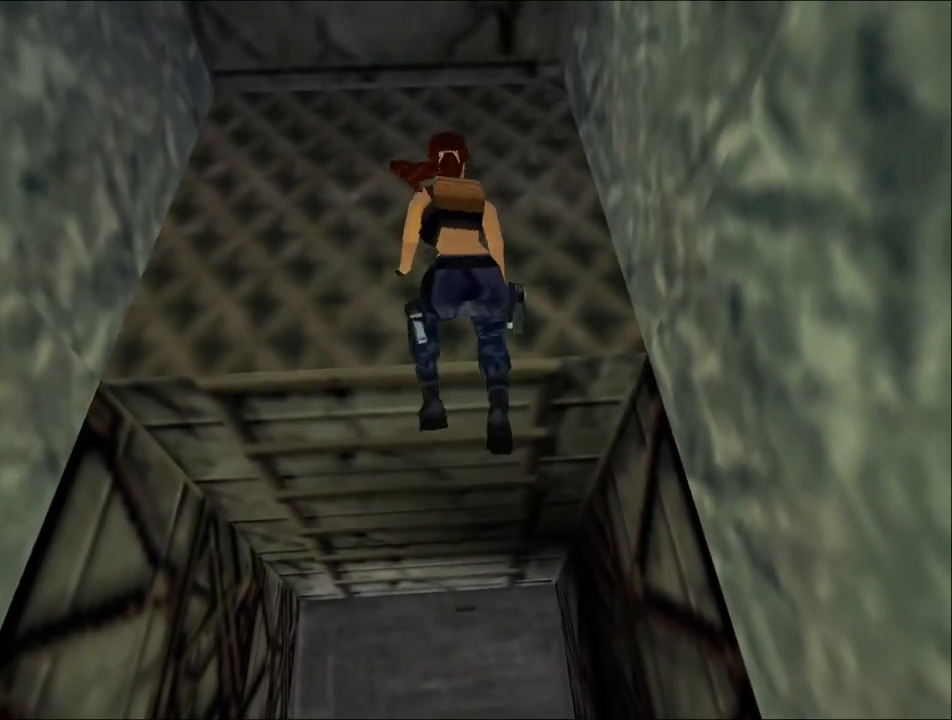
{"keys": ["right", "up"], "events": []}
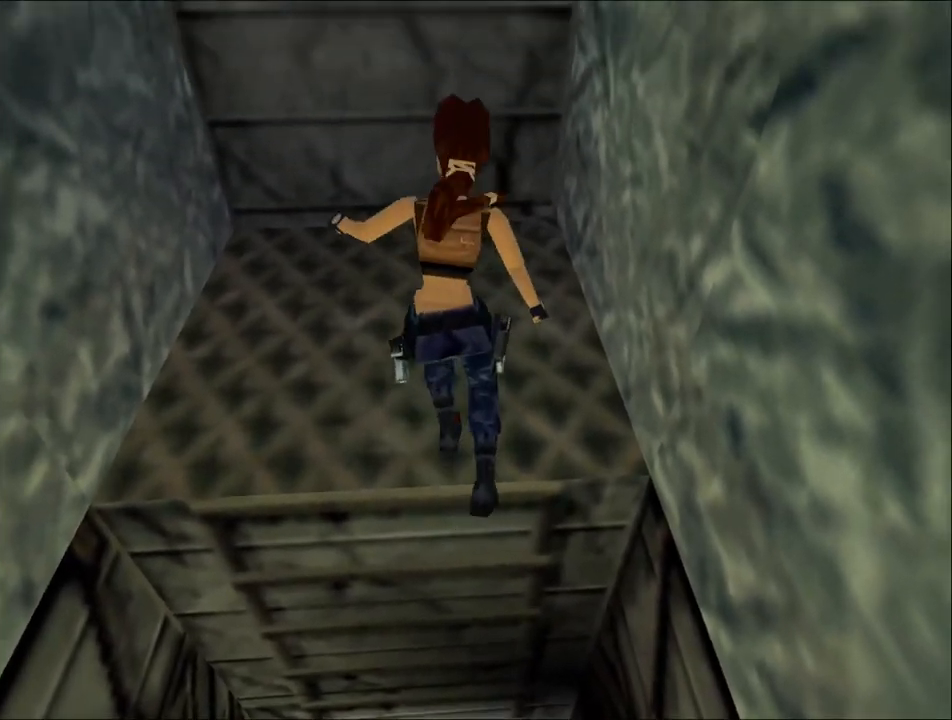
{"keys": ["right", "up"], "events": []}
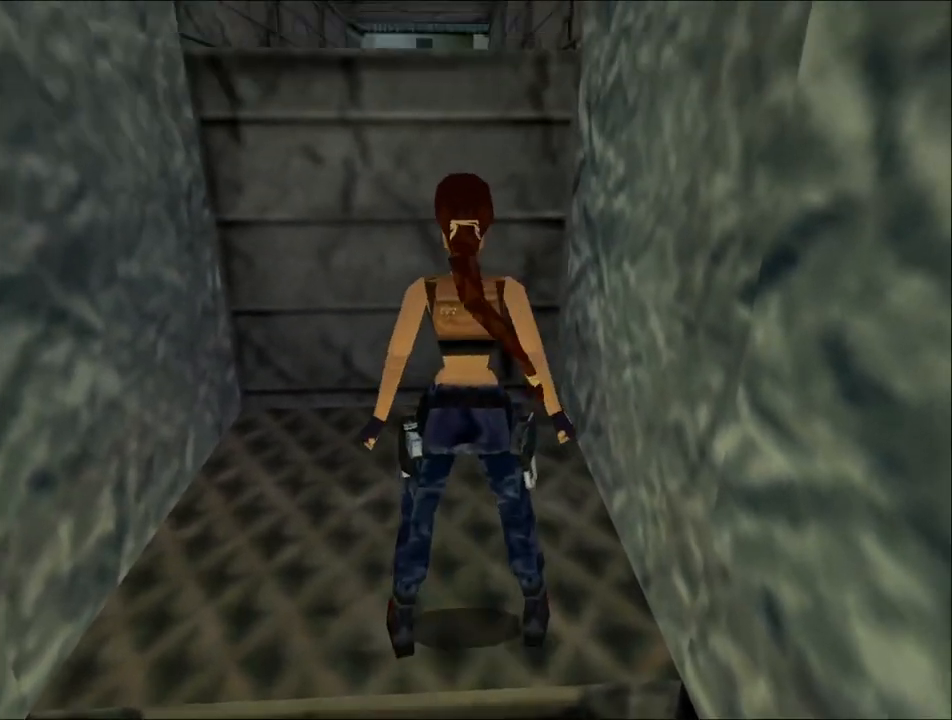
{"keys": ["action", "up"], "events": [[267, "action", "down"], [267, "right", "up"]]}
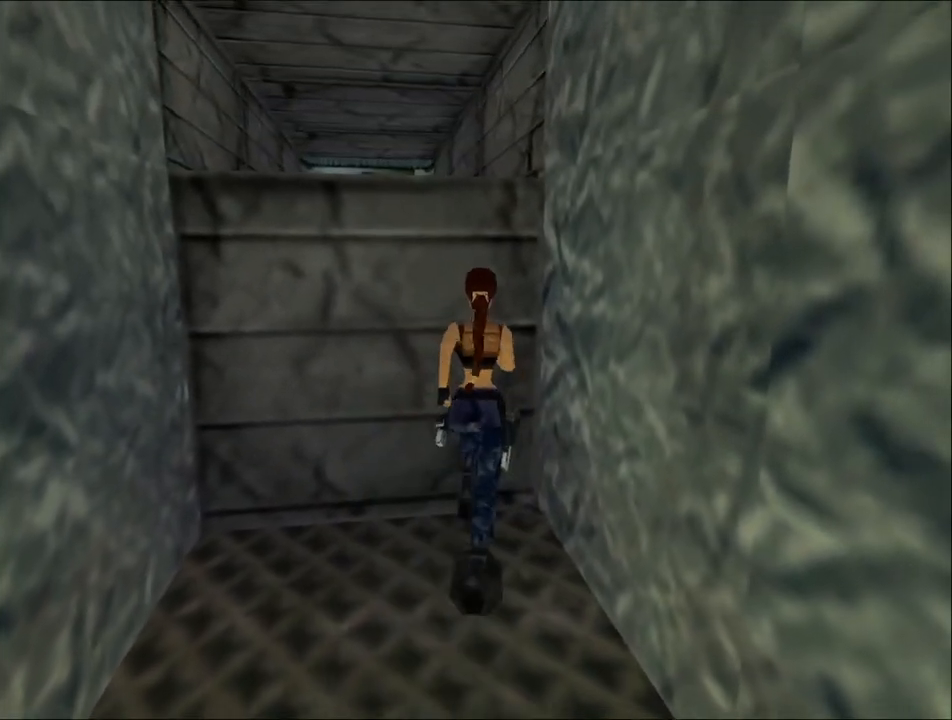
{"keys": ["action", "up"], "events": []}